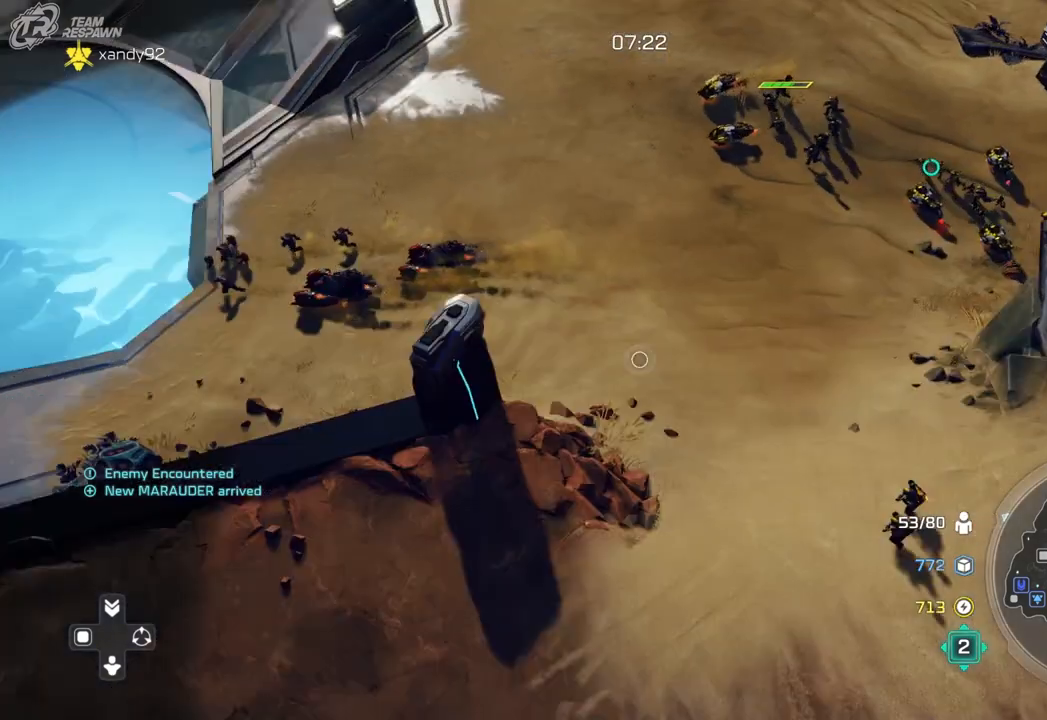
Gameplay with a controller (Xbox layout); each line is a JSON object with the inputs held at the frame after it. "events" lists button and stick changes between this image and that frame as [ms after this image, input, new state], when the widget could be followed in between. Not read: B DPAD_RIGHT HOME L2 L3 R3 X.
{"buttons": [], "left_stick": "center", "right_stick": "center", "events": []}
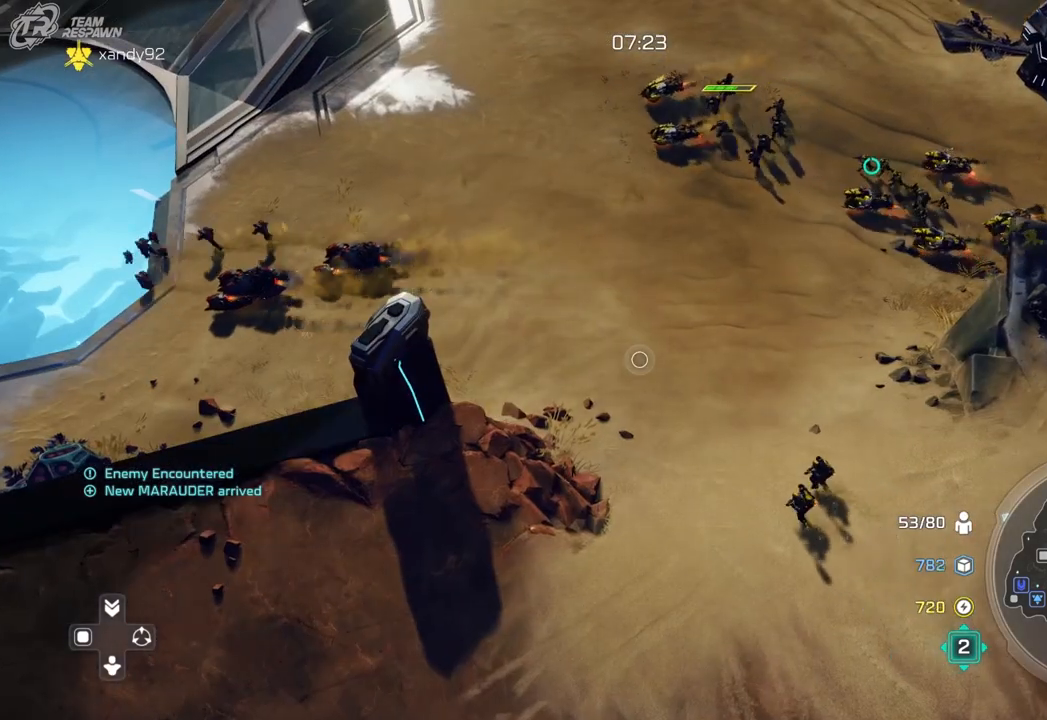
{"buttons": [], "left_stick": "center", "right_stick": "center", "events": []}
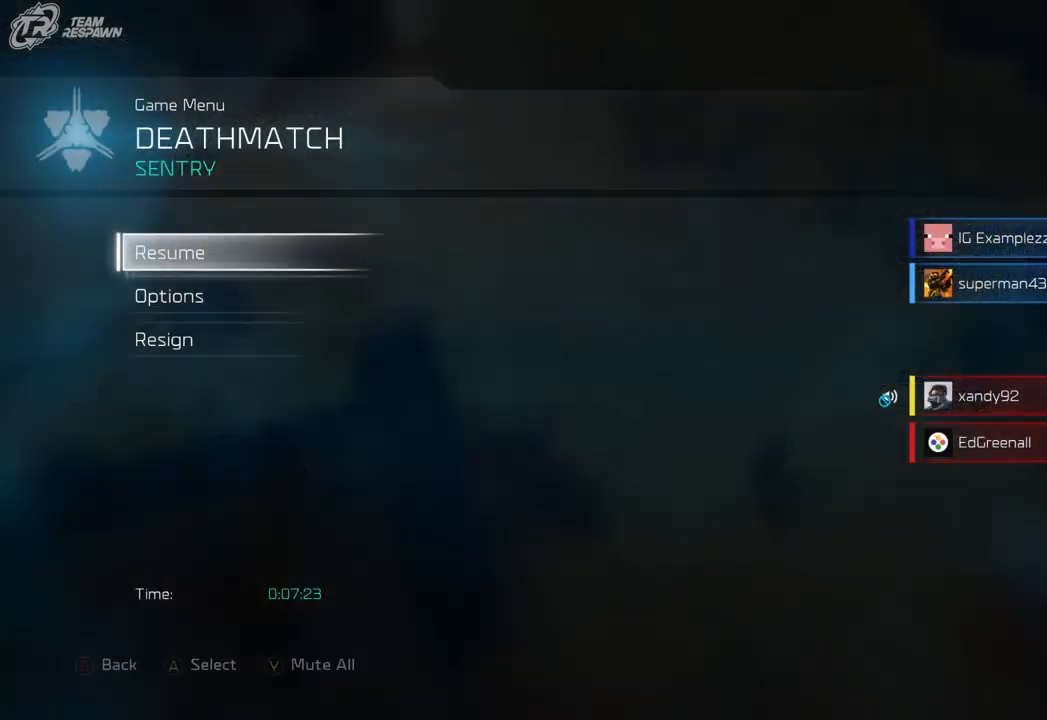
{"buttons": [], "left_stick": "center", "right_stick": "center"}
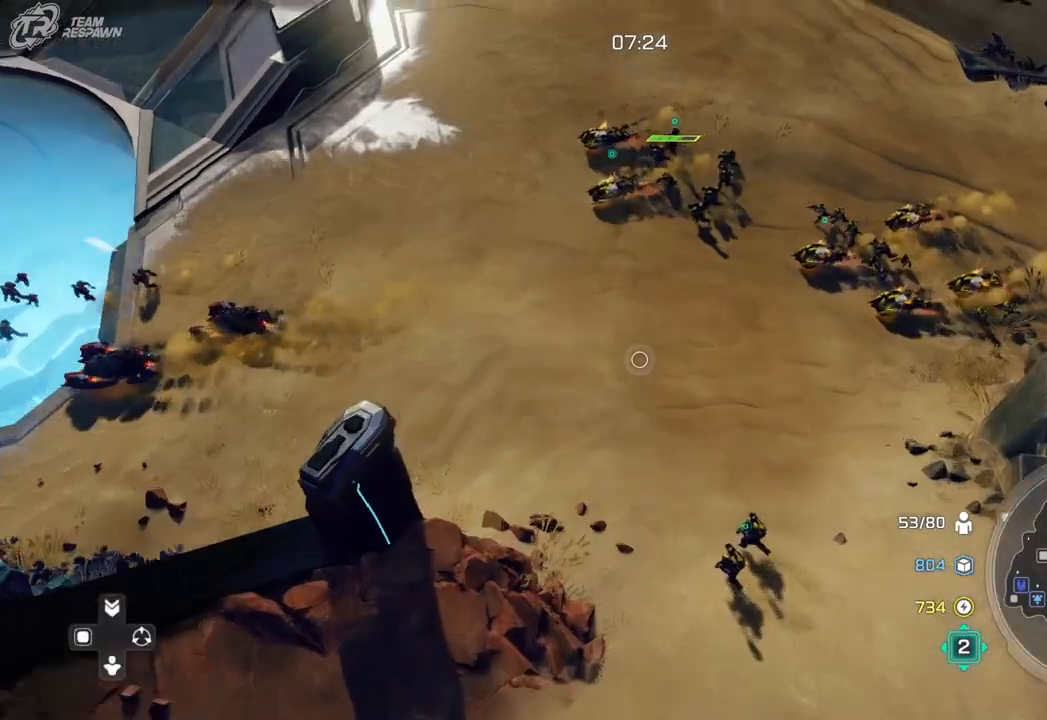
{"buttons": [], "left_stick": "center", "right_stick": "center", "events": []}
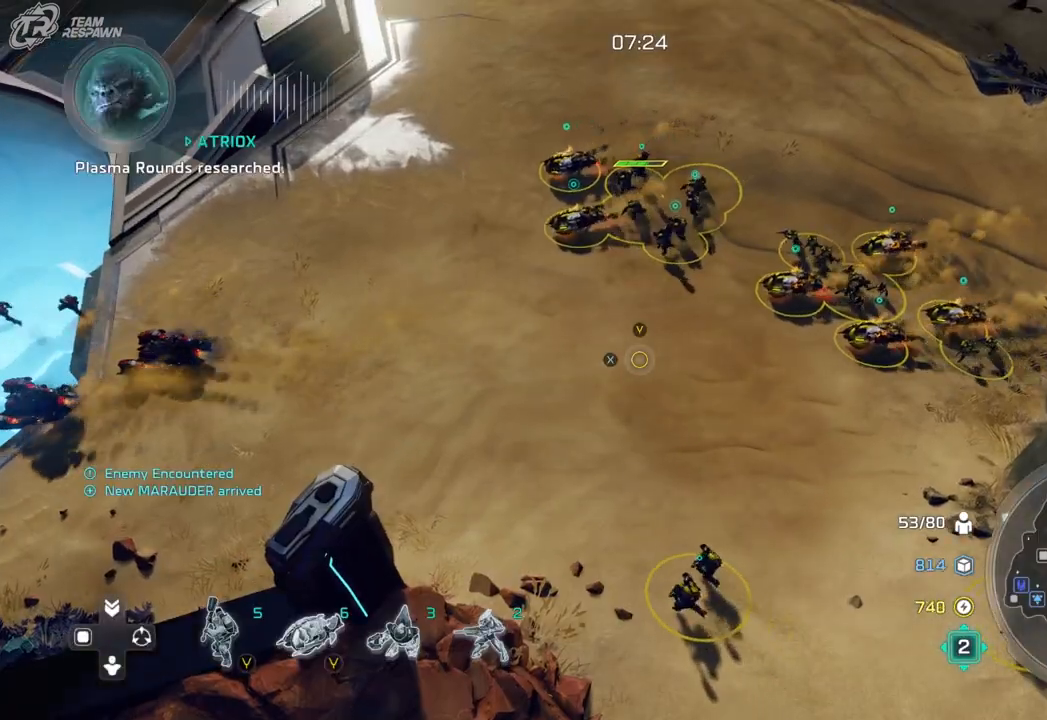
{"buttons": [], "left_stick": "left", "right_stick": "center", "events": [[467, "left_stick", "left"]]}
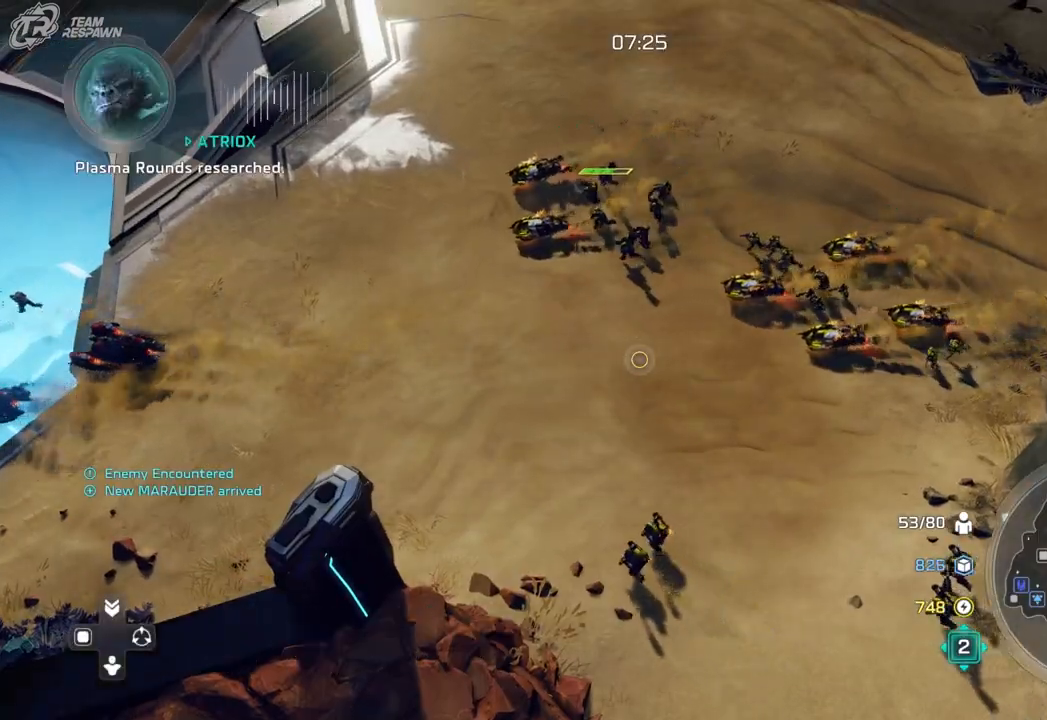
{"buttons": [], "left_stick": "right", "right_stick": "center", "events": [[67, "left_stick", "center"], [200, "R2", "down"], [200, "left_stick", "up-right"], [267, "left_stick", "right"], [300, "R2", "up"]]}
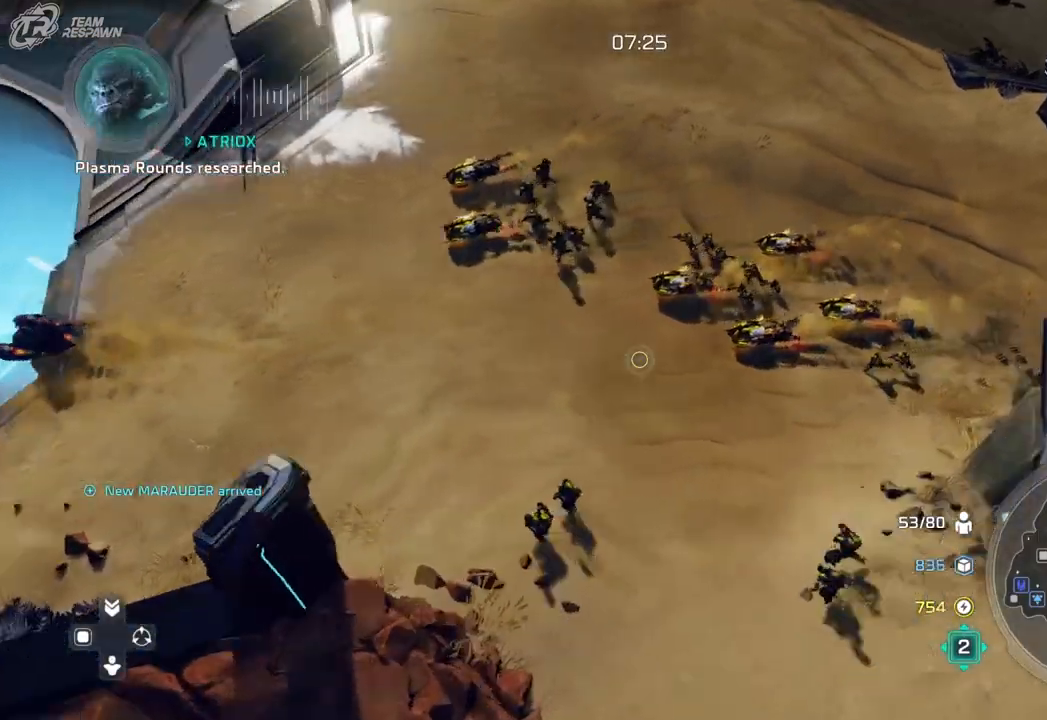
{"buttons": ["A"], "left_stick": "center", "right_stick": "center", "events": [[33, "left_stick", "center"], [200, "left_stick", "right"], [300, "left_stick", "center"], [433, "A", "down"]]}
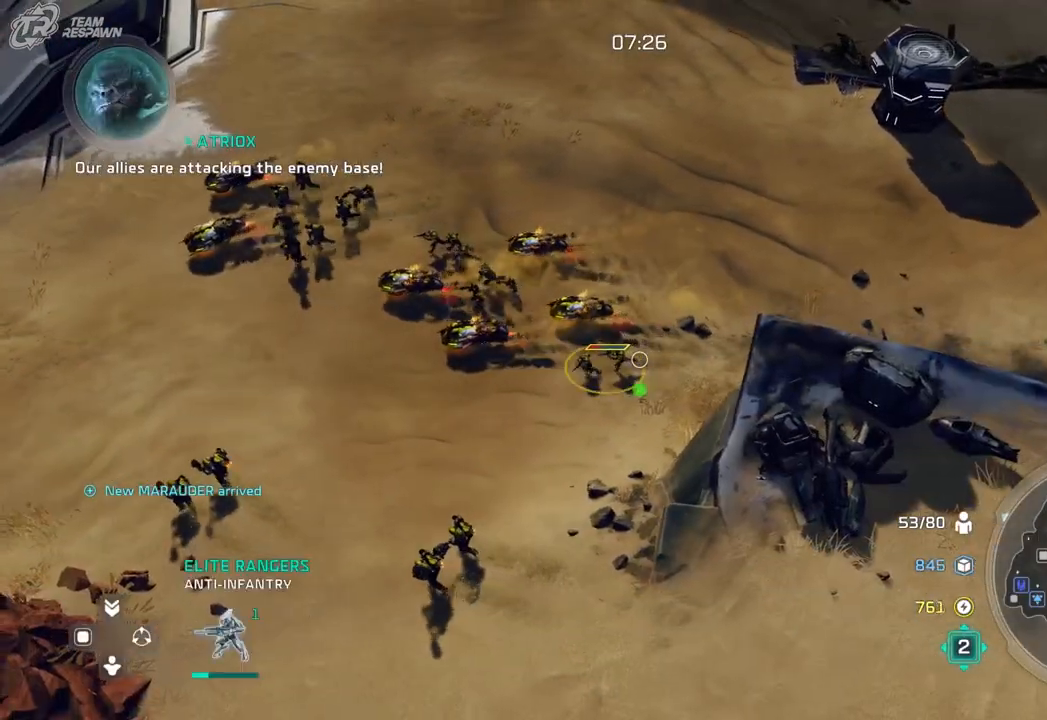
{"buttons": [], "left_stick": "center", "right_stick": "center", "events": [[33, "A", "up"], [167, "left_stick", "right"], [267, "left_stick", "up-right"], [500, "left_stick", "center"]]}
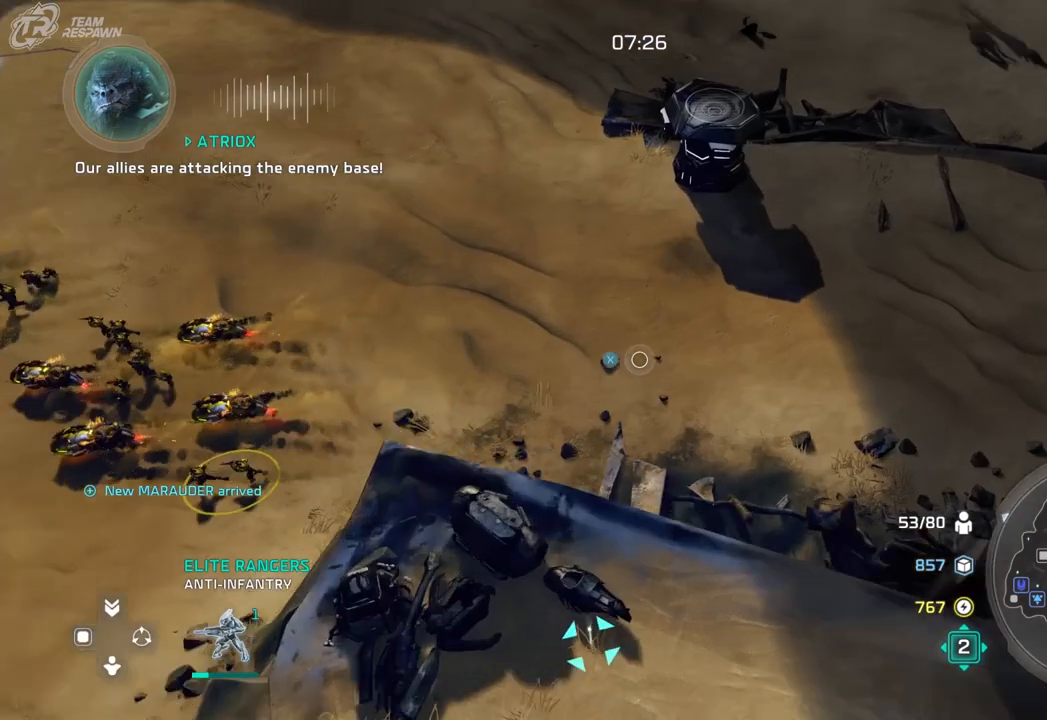
{"buttons": [], "left_stick": "center", "right_stick": "center", "events": [[167, "left_stick", "up"], [367, "left_stick", "center"]]}
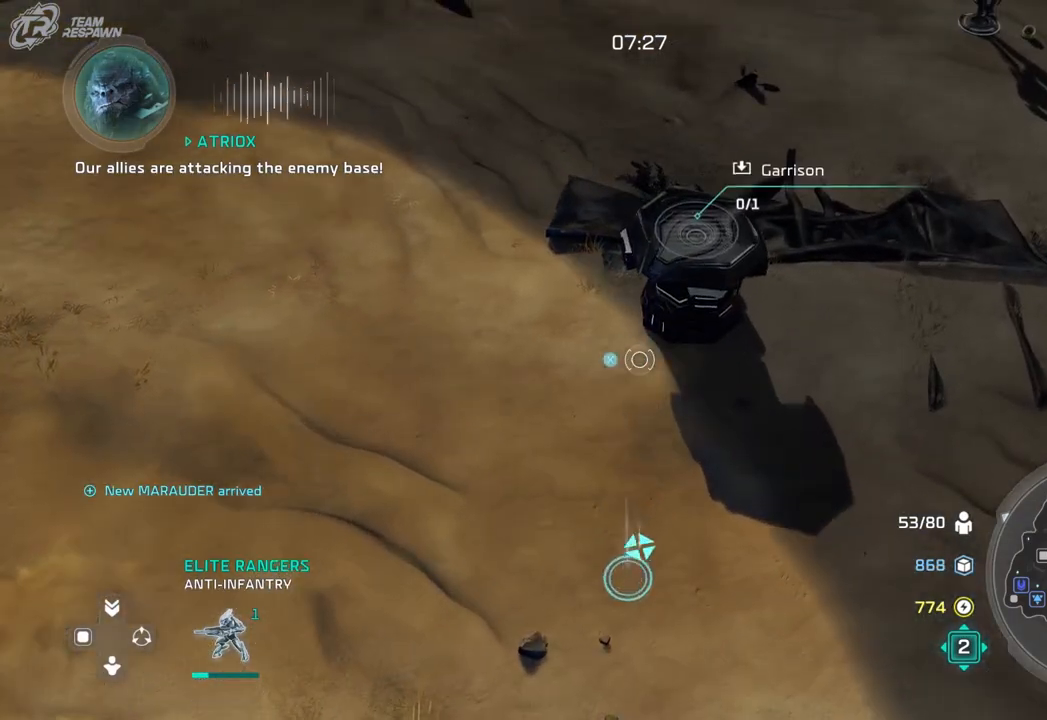
{"buttons": [], "left_stick": "down-left", "right_stick": "center", "events": [[33, "left_stick", "up-right"], [133, "left_stick", "center"], [467, "left_stick", "down-left"]]}
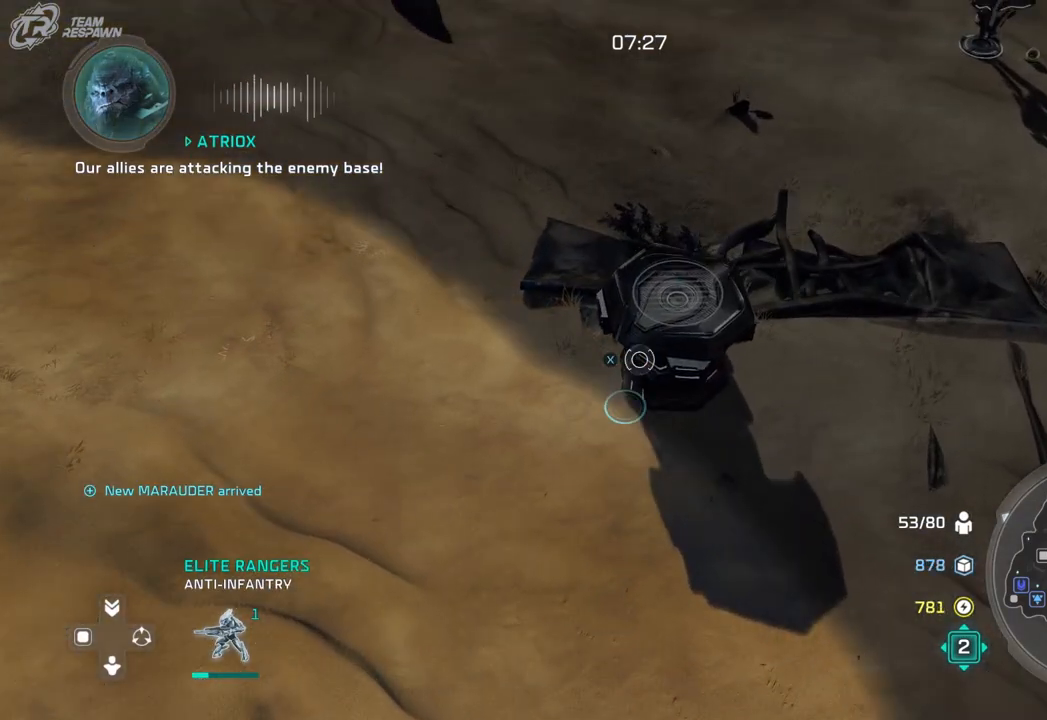
{"buttons": [], "left_stick": "center", "right_stick": "center", "events": [[233, "left_stick", "center"]]}